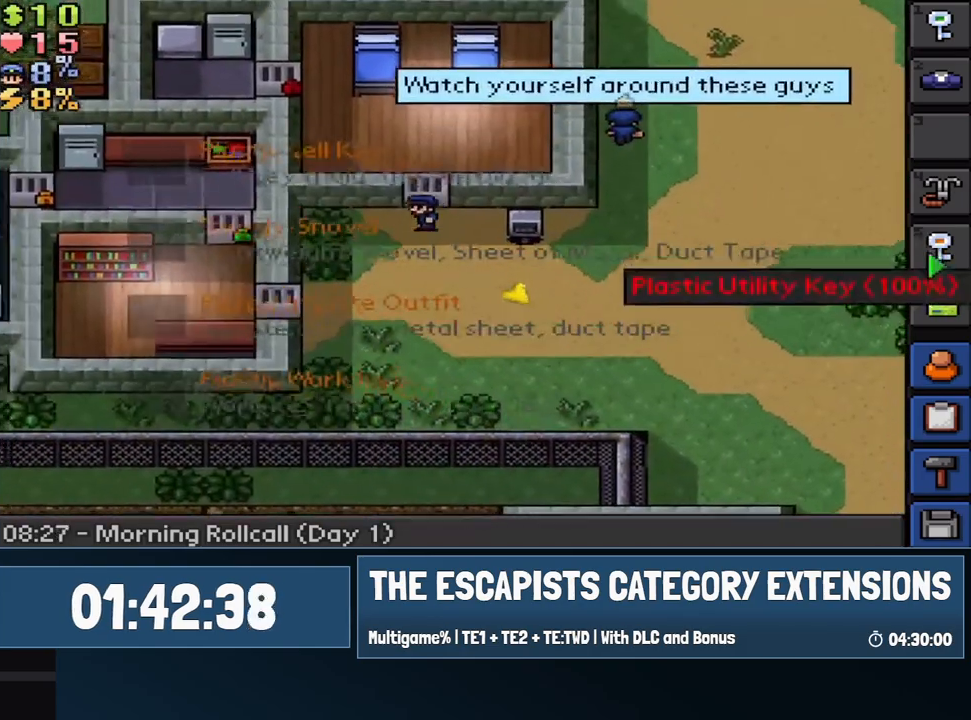
Gameplay with keyboard and mouse; each line is a JSON object with the keys and mouse buttons held at the frame after it. "events" lists presses ("down") and releases ("up") of "0", "1", "2", "3", "4", "5", "6", "7", "8", "9", "a", "alt", "backspace", "c", "ctrl", "d", "e", "equals", "escape", "f", "f1", "f2", "f3", "f4", "i", "j", "m", "minus", "o", "p", "q", "s", "shift", "space", "super", "t", "tab", "w", "mouse_left", "mouse_wheel" and "mouse_right" between this image and that frame as [ms after this image, input, new state], when the widget could be followed in between. "mouse_left", "mouse_wheel", "mouse_right" = the "left", "wheel", "right" buttons of the "mouse" list. No other keys are recorded. "wheel" means that the mouse wheel is clicked or scrolled. Mouse movement is not recorded.
{"keys": ["w"], "mouse": [], "events": [[67, "a", "up"]]}
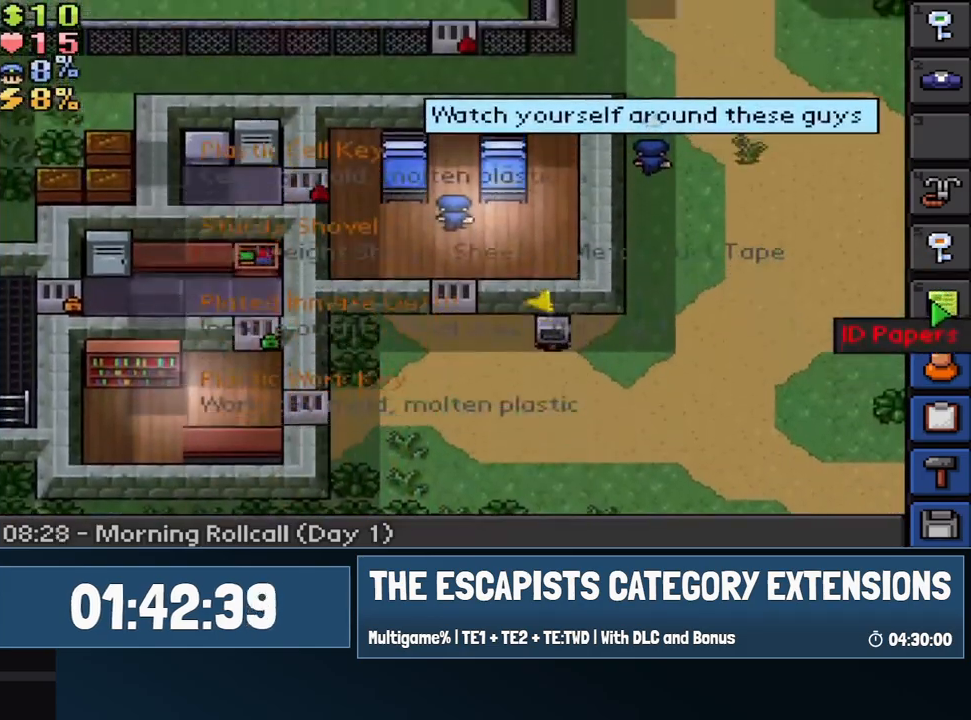
{"keys": ["d", "s"], "mouse": [], "events": [[400, "mouse_right", "down"], [400, "w", "up"], [450, "d", "down"], [500, "mouse_right", "up"], [500, "s", "down"]]}
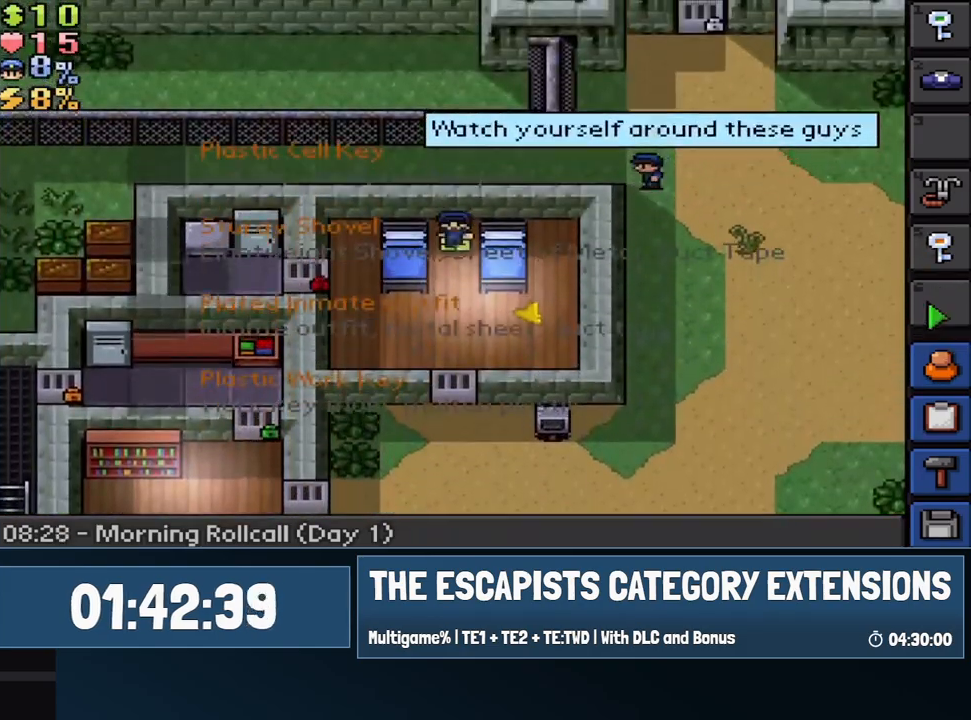
{"keys": ["d", "w"], "mouse": [], "events": [[367, "s", "up"], [467, "w", "down"]]}
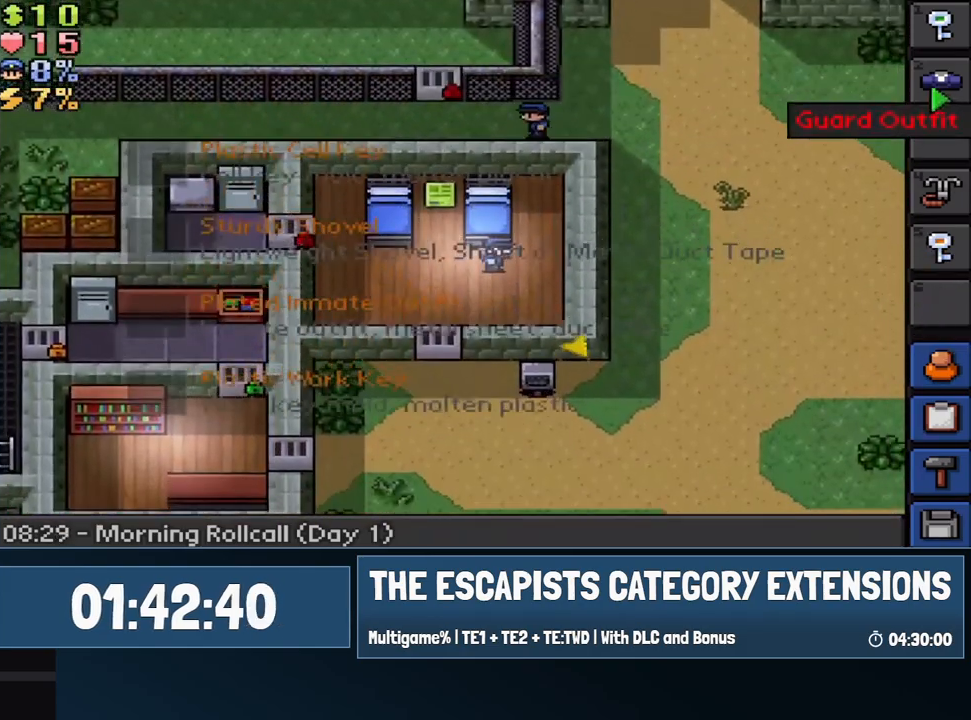
{"keys": ["s"], "mouse": ["right"], "events": [[300, "d", "up"], [483, "mouse_right", "down"], [483, "s", "down"], [483, "w", "up"]]}
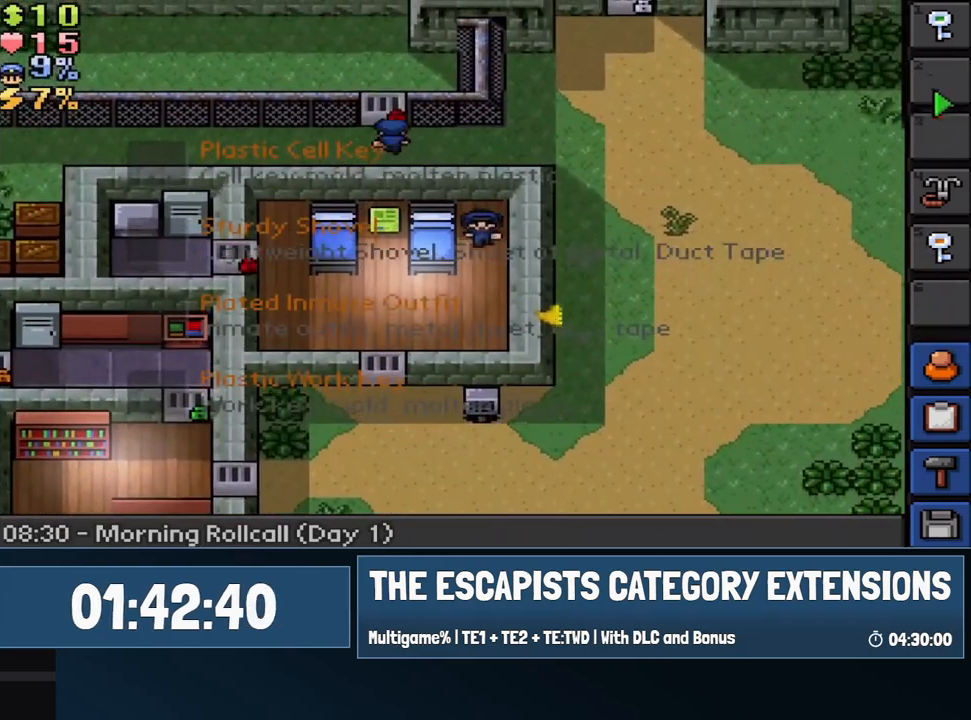
{"keys": ["a", "s"], "mouse": [], "events": [[83, "mouse_right", "up"], [217, "a", "down"]]}
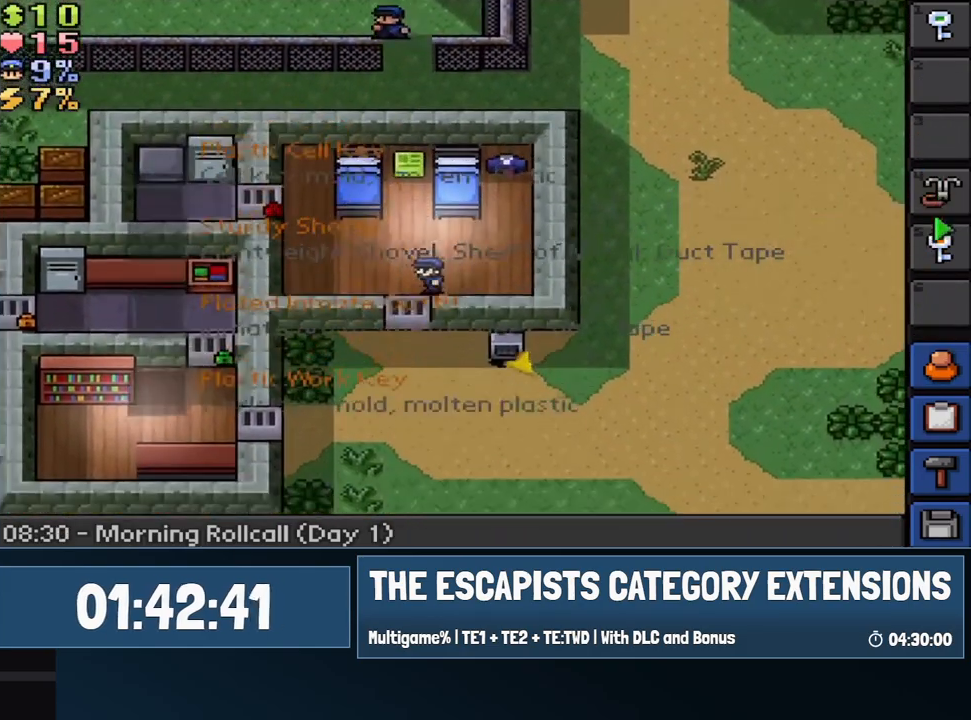
{"keys": ["a", "s"], "mouse": [], "events": []}
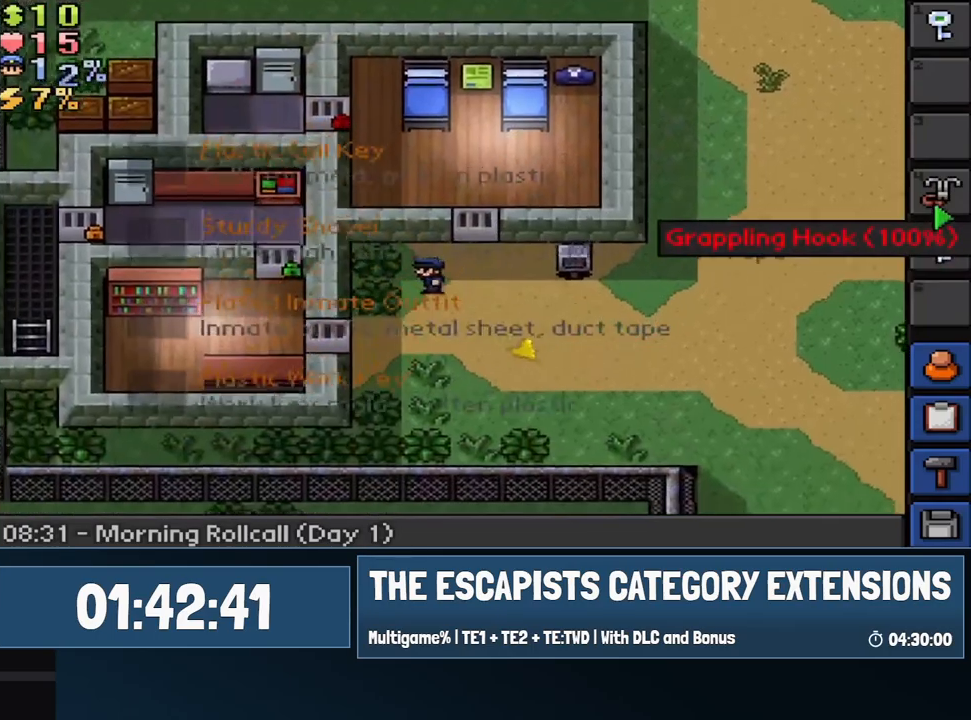
{"keys": ["a", "w"], "mouse": [], "events": [[333, "s", "up"], [383, "w", "down"]]}
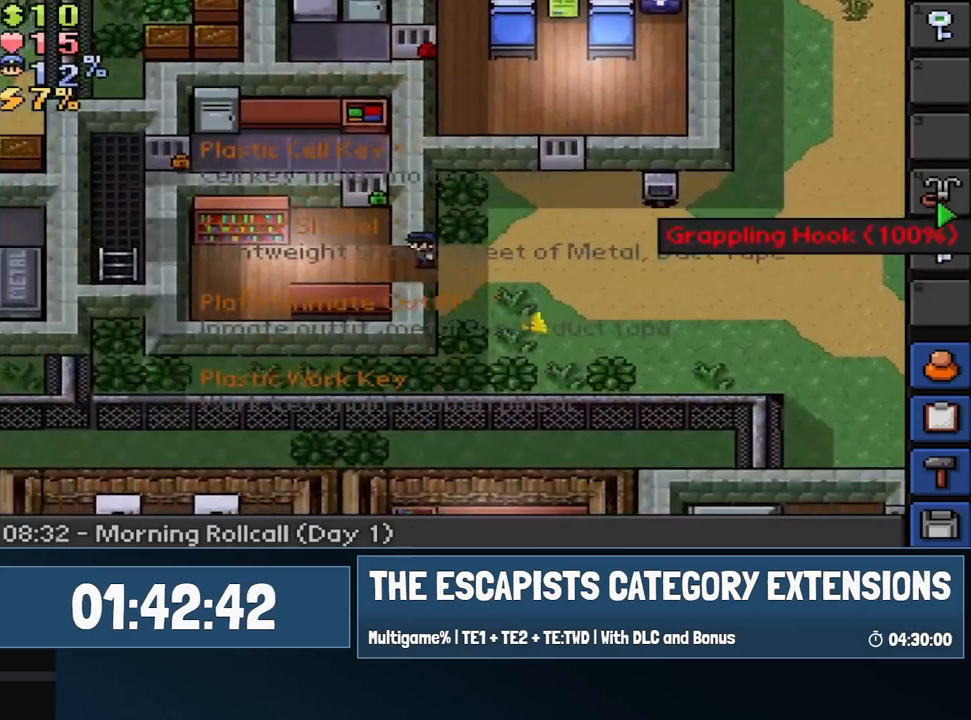
{"keys": ["d", "w"], "mouse": [], "events": [[317, "a", "up"], [400, "d", "down"]]}
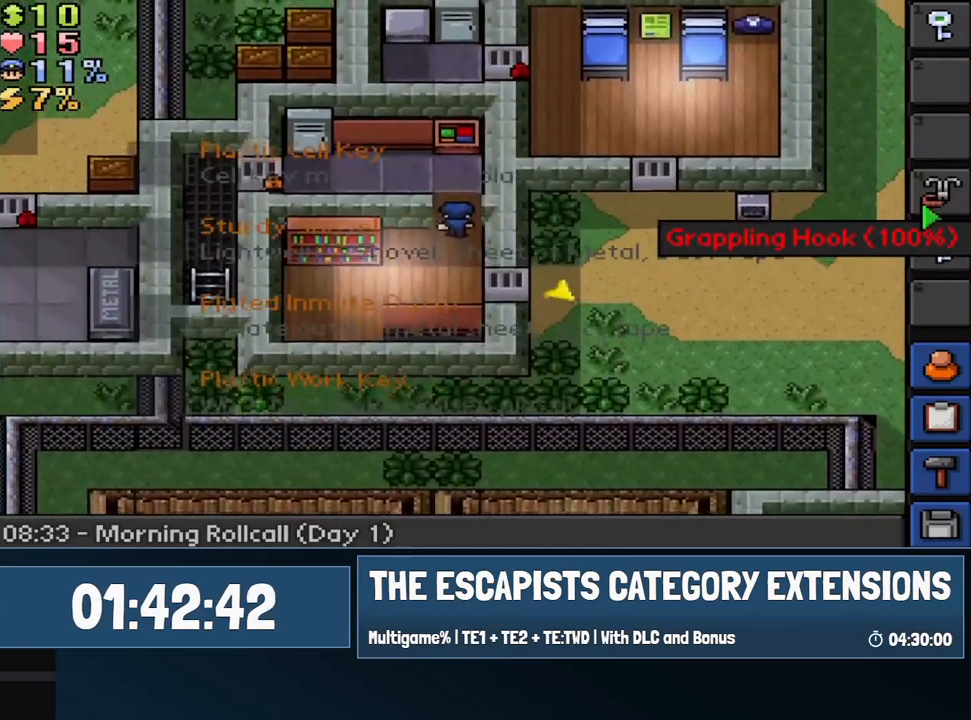
{"keys": ["a", "super"], "mouse": [], "events": [[50, "d", "up"], [100, "a", "down"], [333, "super", "down"], [417, "w", "up"]]}
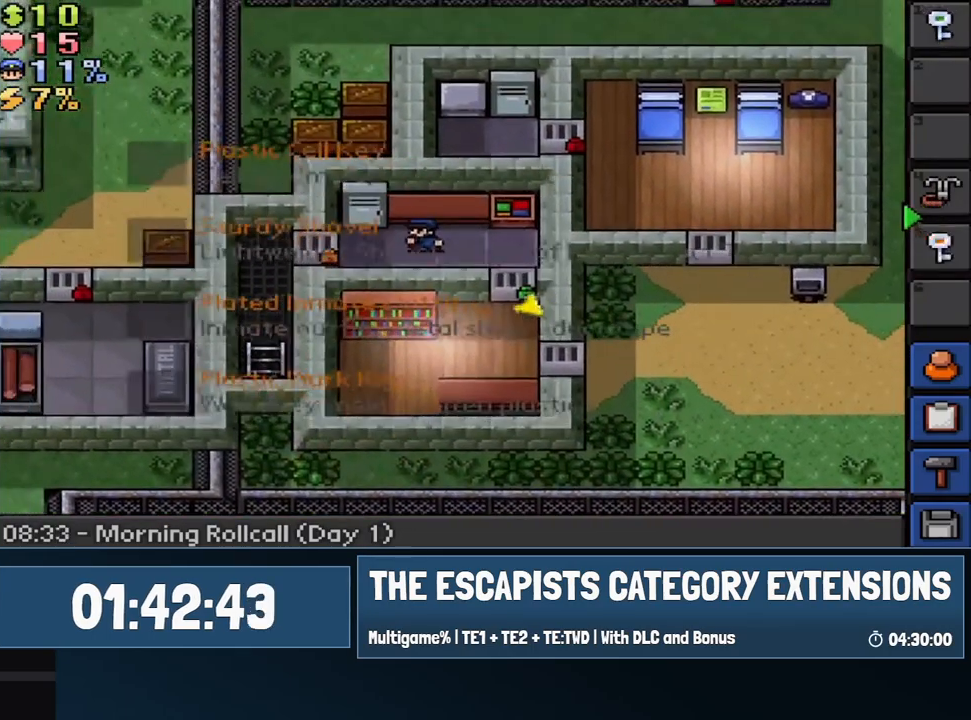
{"keys": ["a", "s"], "mouse": [], "events": [[17, "super", "up"], [250, "super", "down"], [350, "super", "up"], [483, "s", "down"]]}
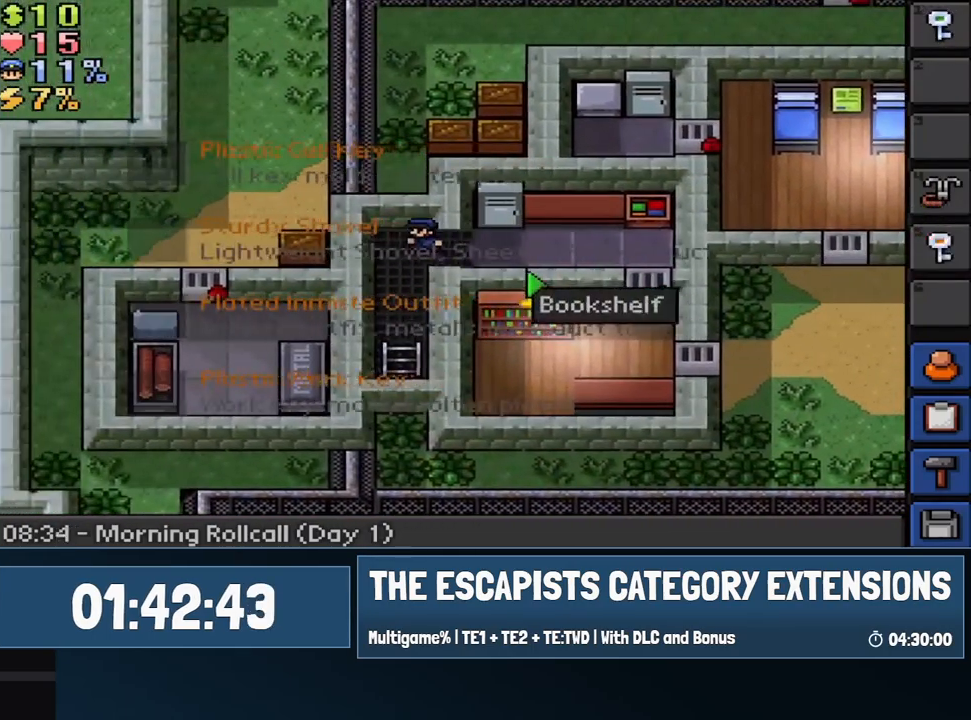
{"keys": ["s"], "mouse": [], "events": [[167, "a", "up"], [267, "alt", "down"], [400, "alt", "up"]]}
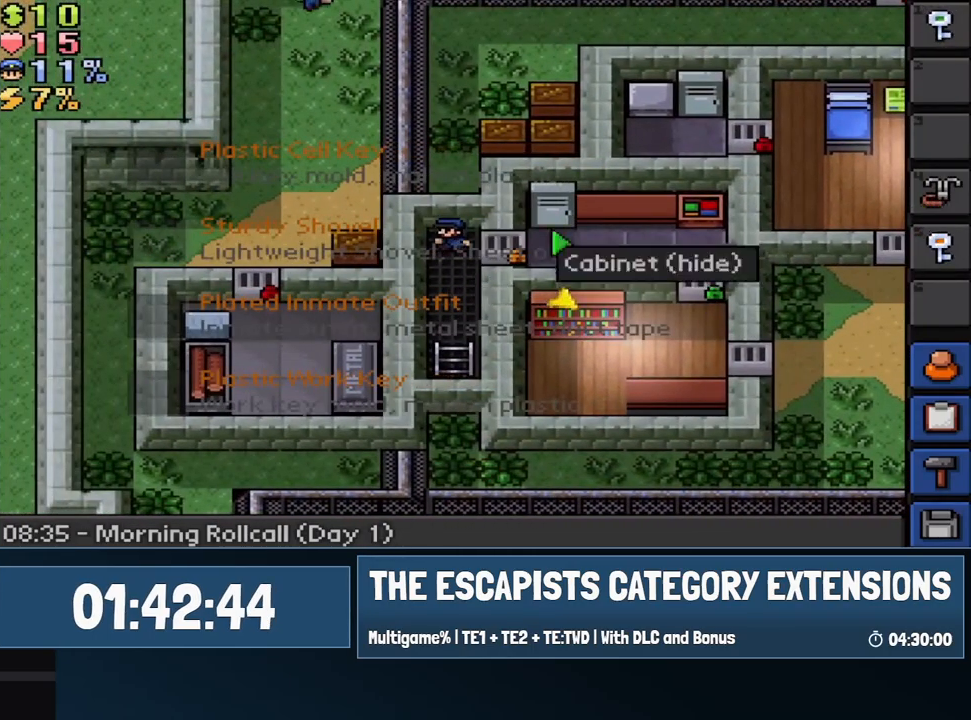
{"keys": ["s"], "mouse": [], "events": [[50, "mouse_left", "down"], [50, "s", "up"], [133, "mouse_left", "up"], [333, "a", "down"], [333, "s", "down"], [417, "a", "up"]]}
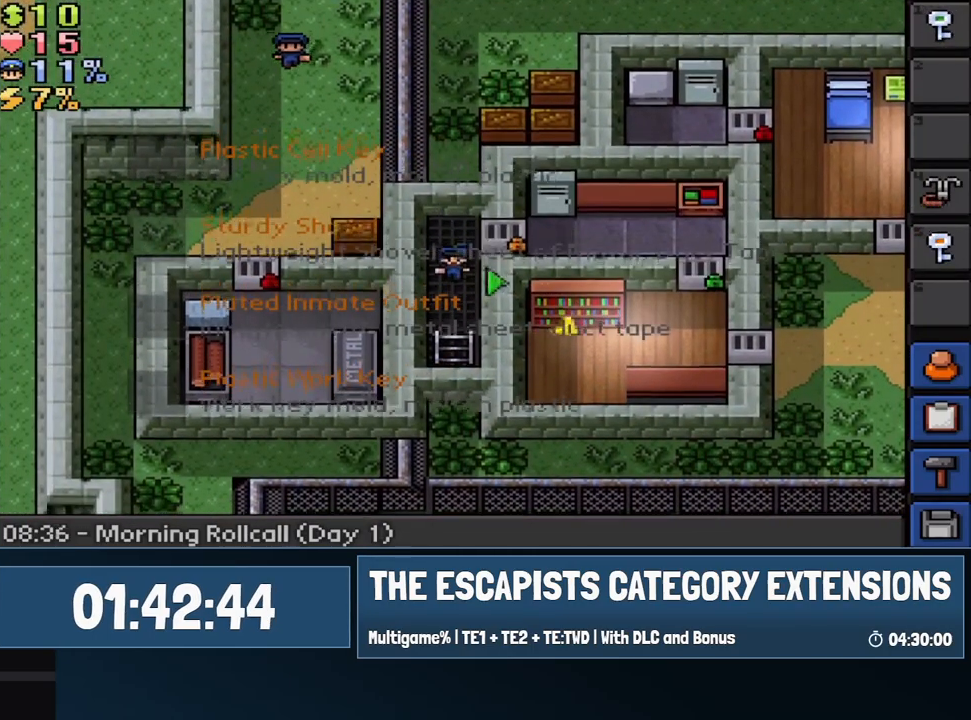
{"keys": ["w"], "mouse": [], "events": [[383, "mouse_left", "down"], [383, "s", "up"], [433, "mouse_left", "up"], [433, "w", "down"]]}
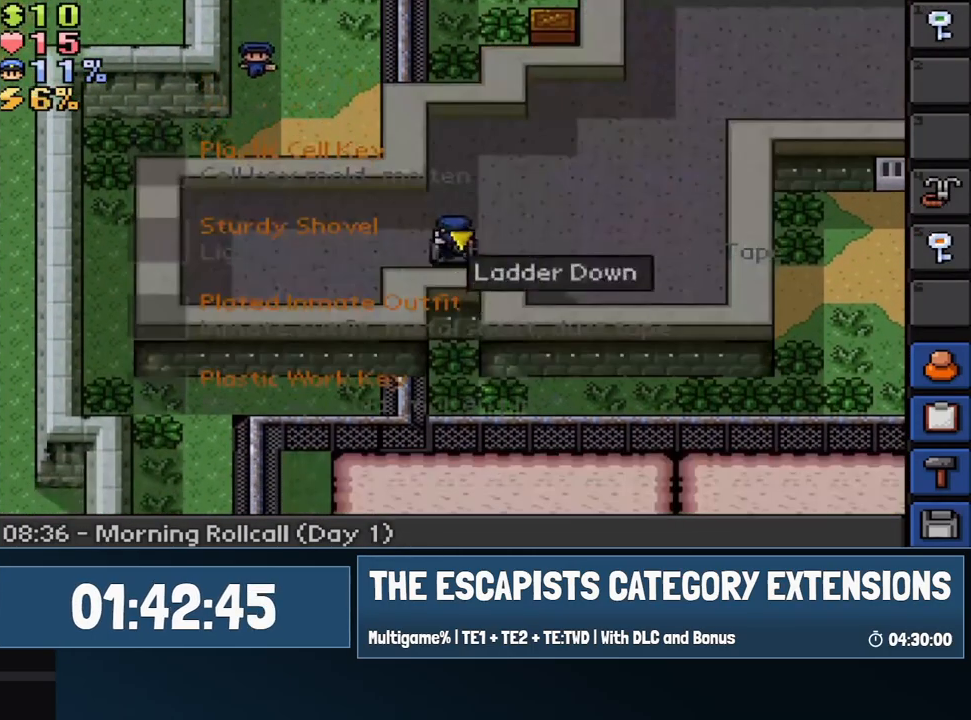
{"keys": ["d", "w"], "mouse": [], "events": [[217, "d", "down"]]}
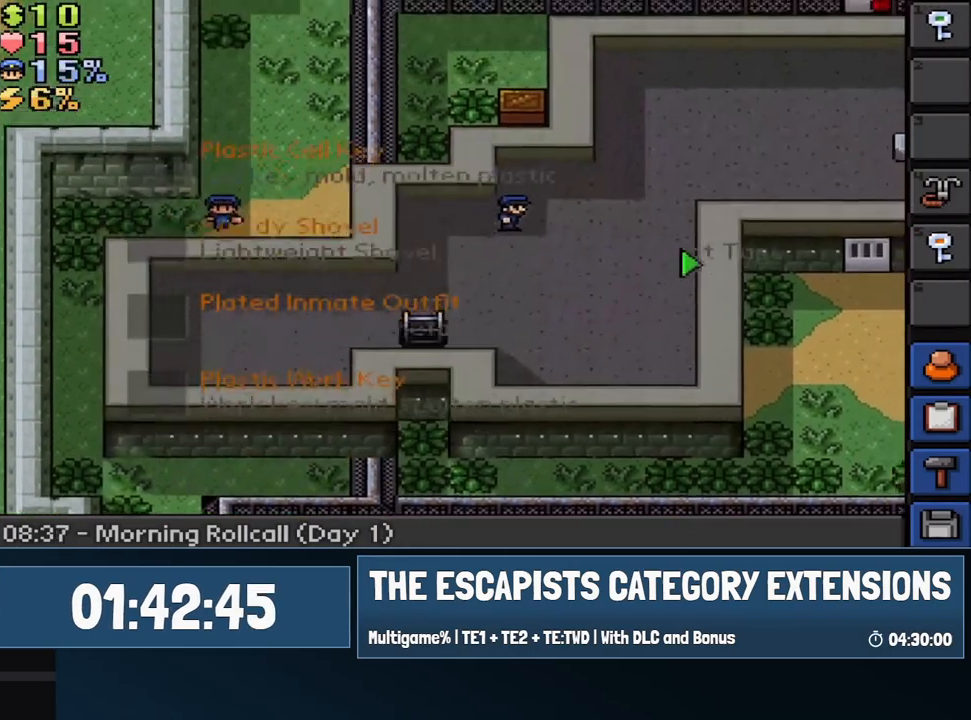
{"keys": ["w"], "mouse": [], "events": [[183, "1", "down"], [333, "1", "up"], [467, "d", "up"]]}
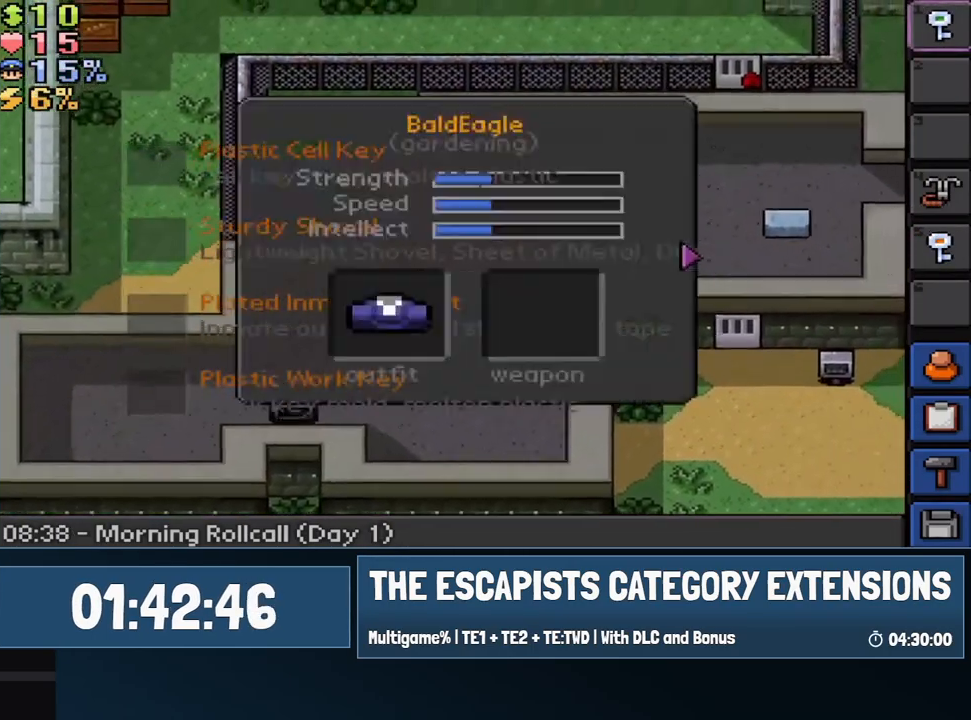
{"keys": ["d", "w"], "mouse": [], "events": [[17, "7", "down"], [50, "d", "down"], [100, "7", "up"], [350, "mouse_left", "down"], [433, "mouse_left", "up"]]}
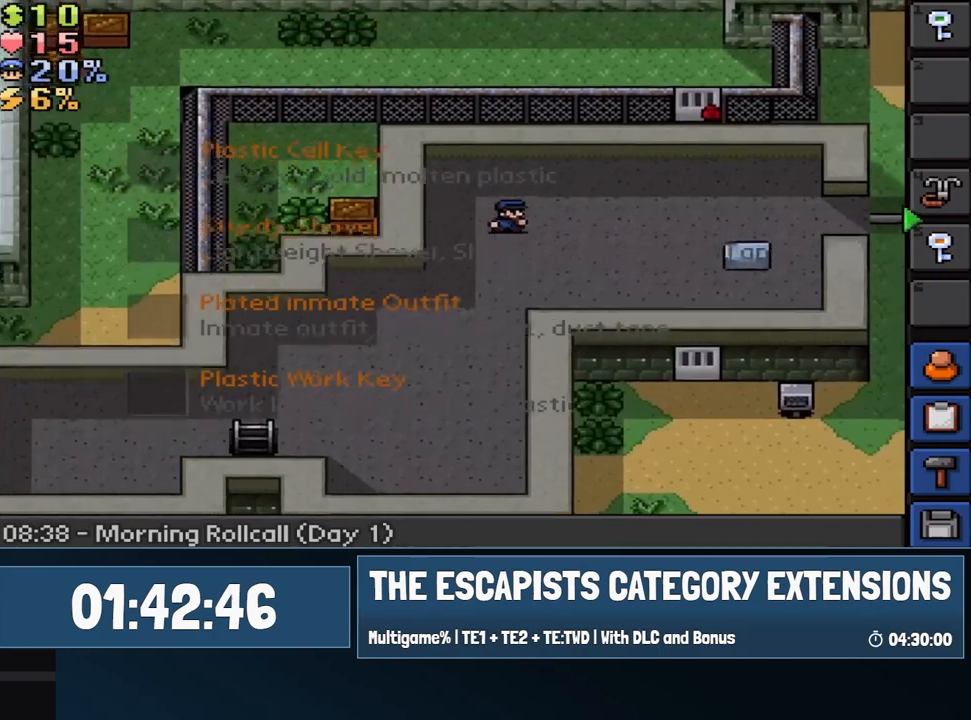
{"keys": ["d"], "mouse": [], "events": [[167, "mouse_left", "down"], [167, "w", "up"], [267, "mouse_left", "up"]]}
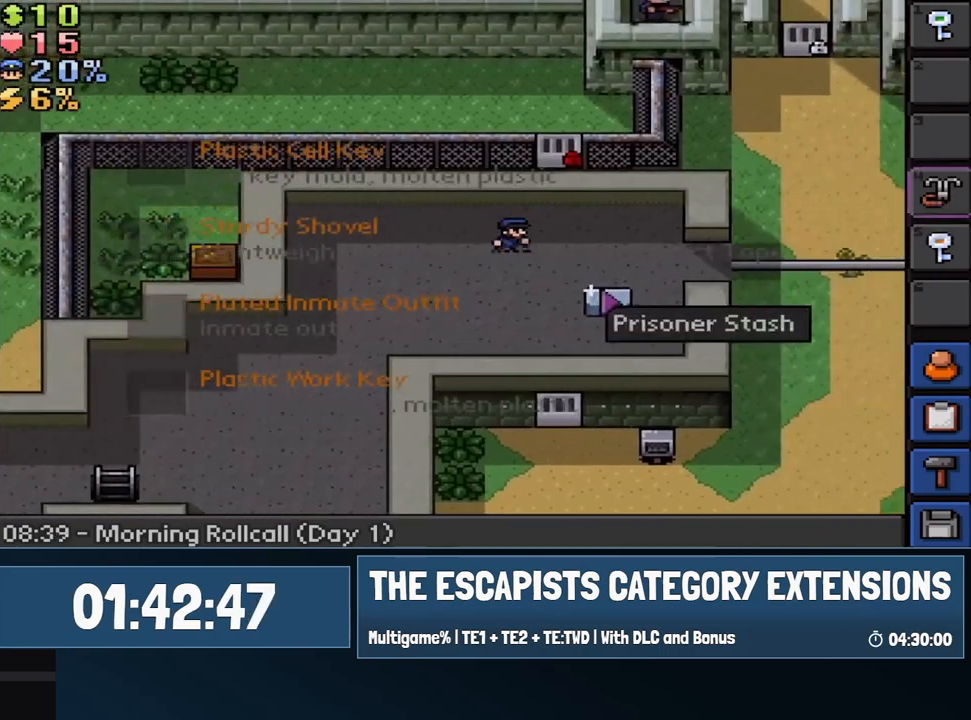
{"keys": ["d"], "mouse": [], "events": [[233, "s", "down"], [367, "s", "up"]]}
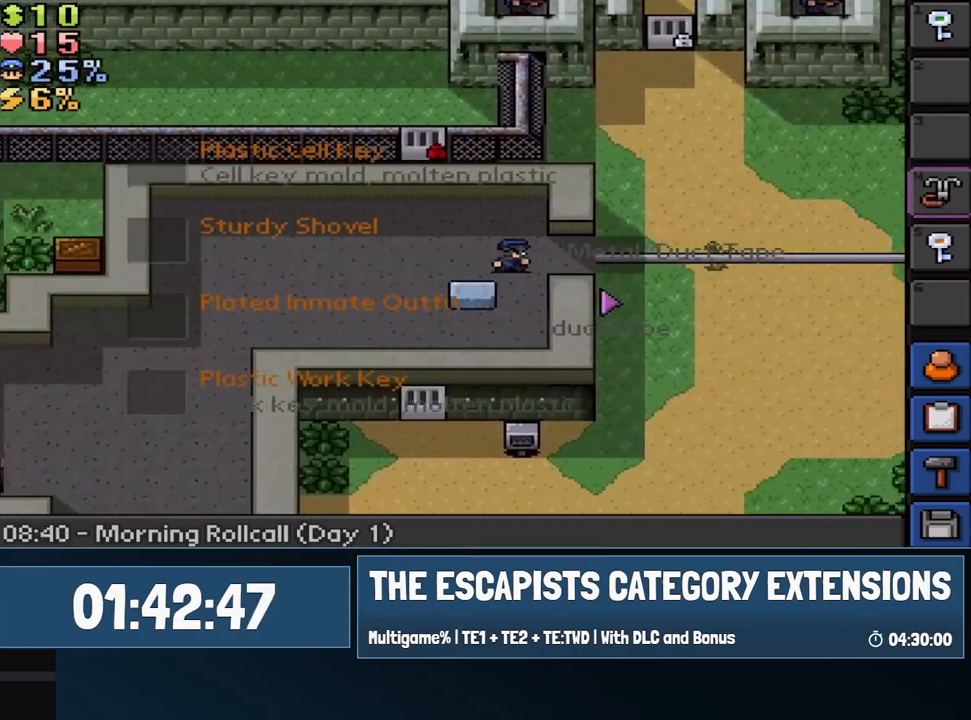
{"keys": ["d"], "mouse": [], "events": []}
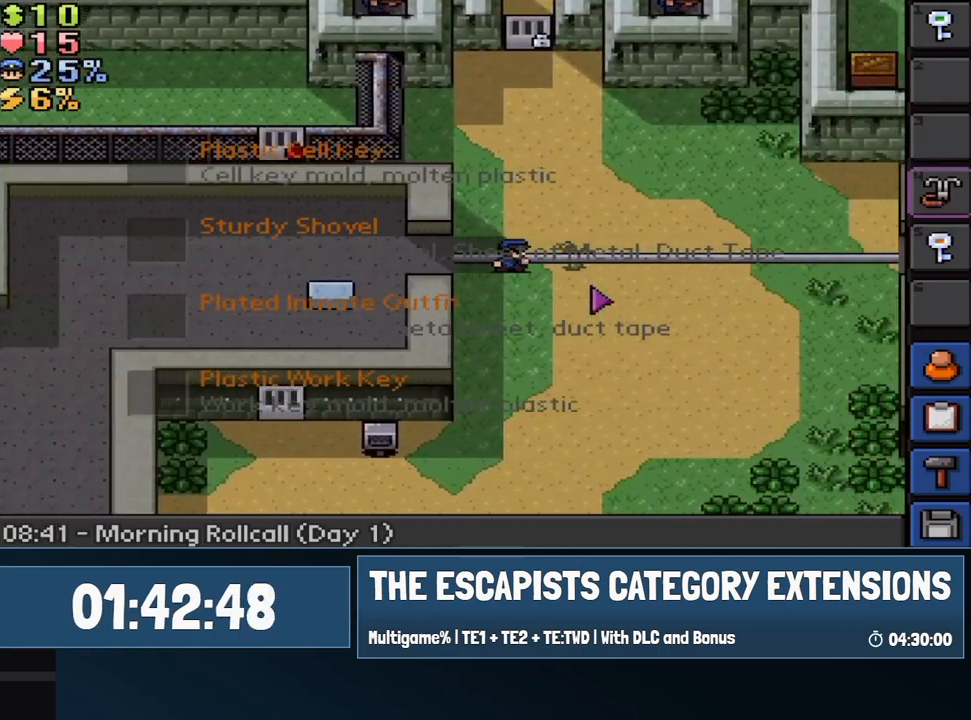
{"keys": ["d"], "mouse": [], "events": []}
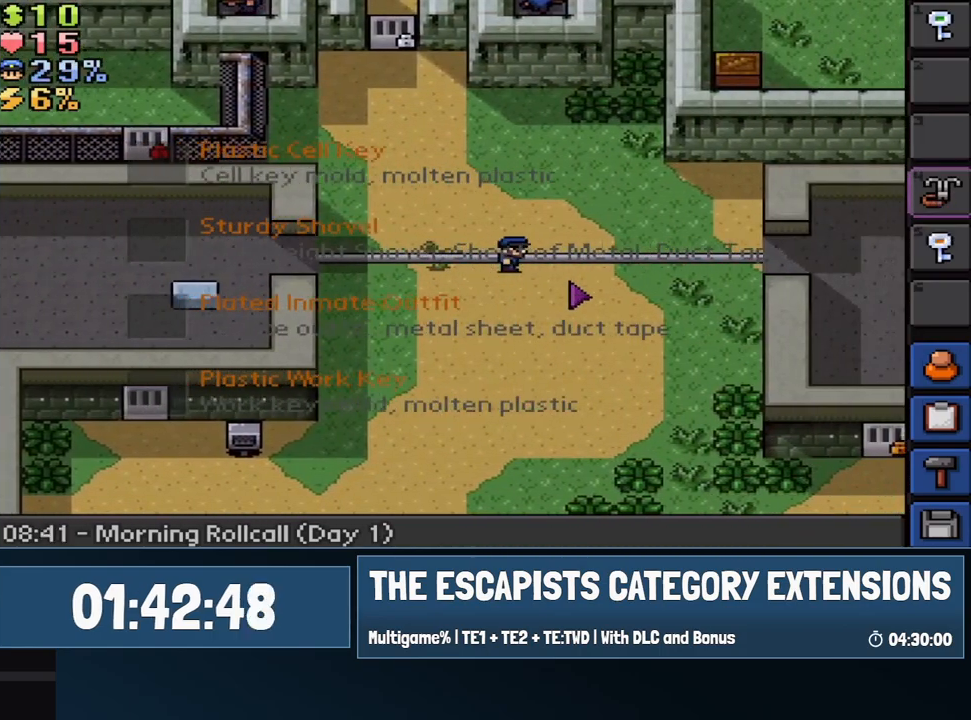
{"keys": ["d"], "mouse": [], "events": []}
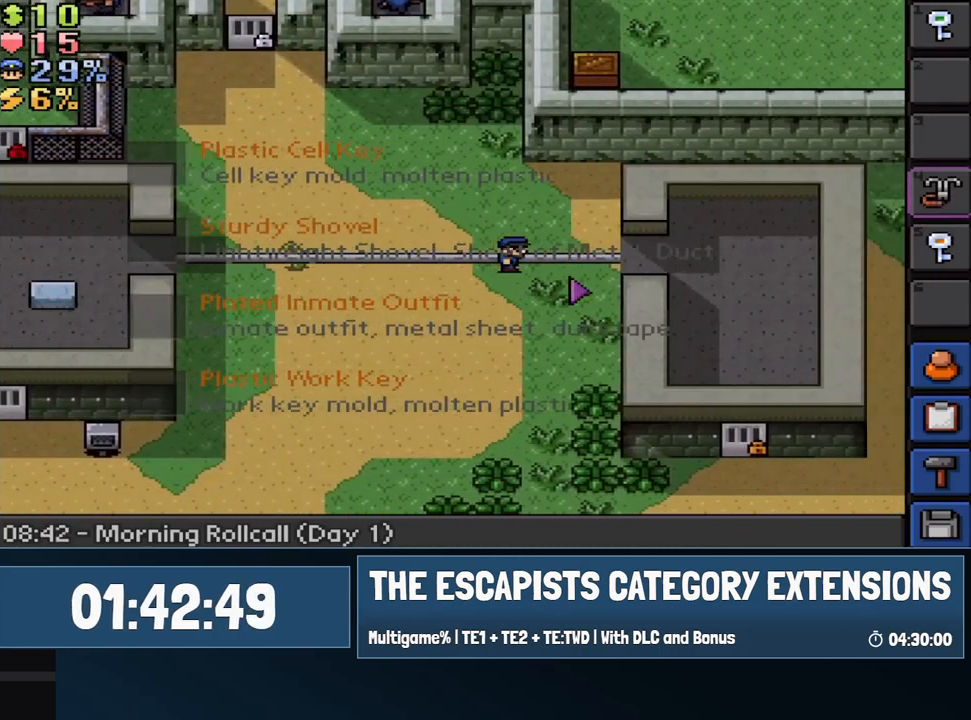
{"keys": ["d"], "mouse": [], "events": []}
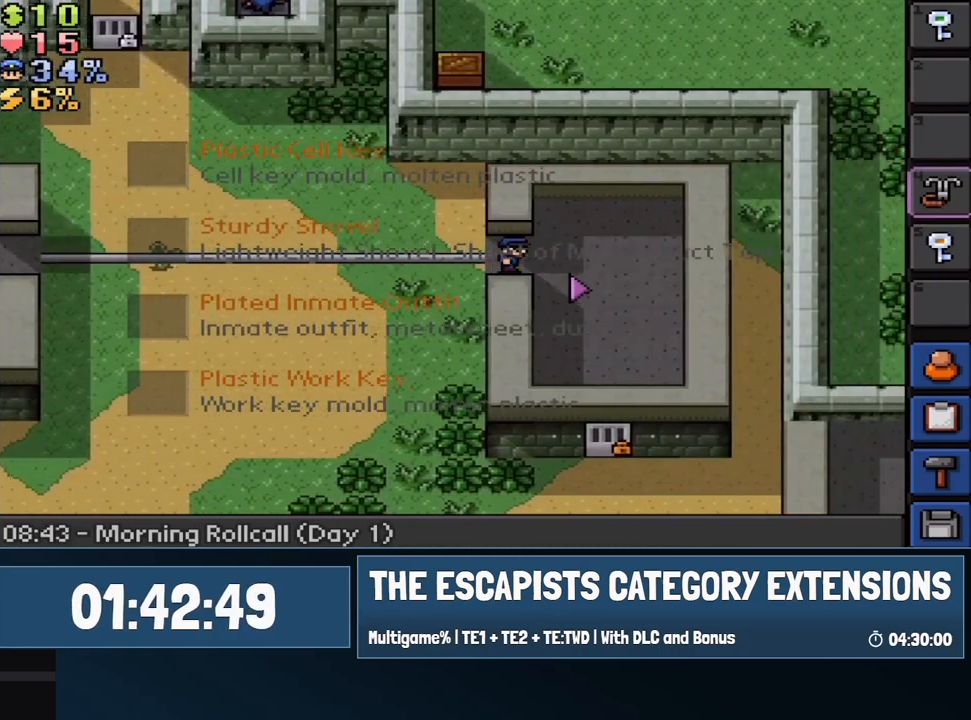
{"keys": [], "mouse": [], "events": [[117, "s", "down"], [450, "s", "up"], [500, "d", "up"]]}
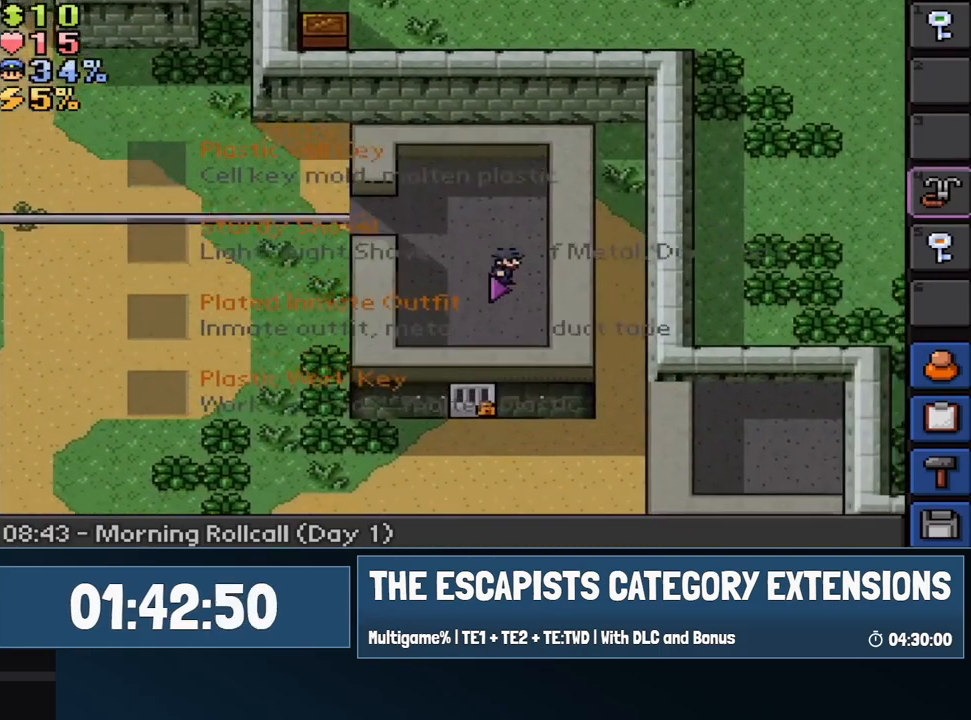
{"keys": [], "mouse": [], "events": [[83, "alt", "down"], [133, "alt", "up"]]}
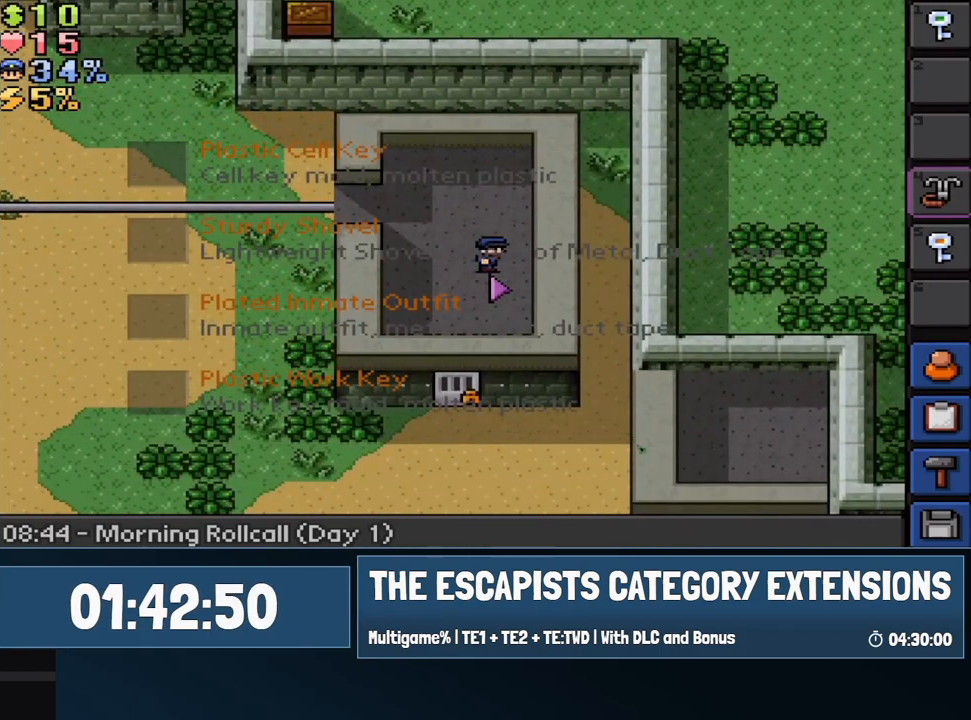
{"keys": [], "mouse": [], "events": [[150, "mouse_left", "down"], [200, "mouse_left", "up"]]}
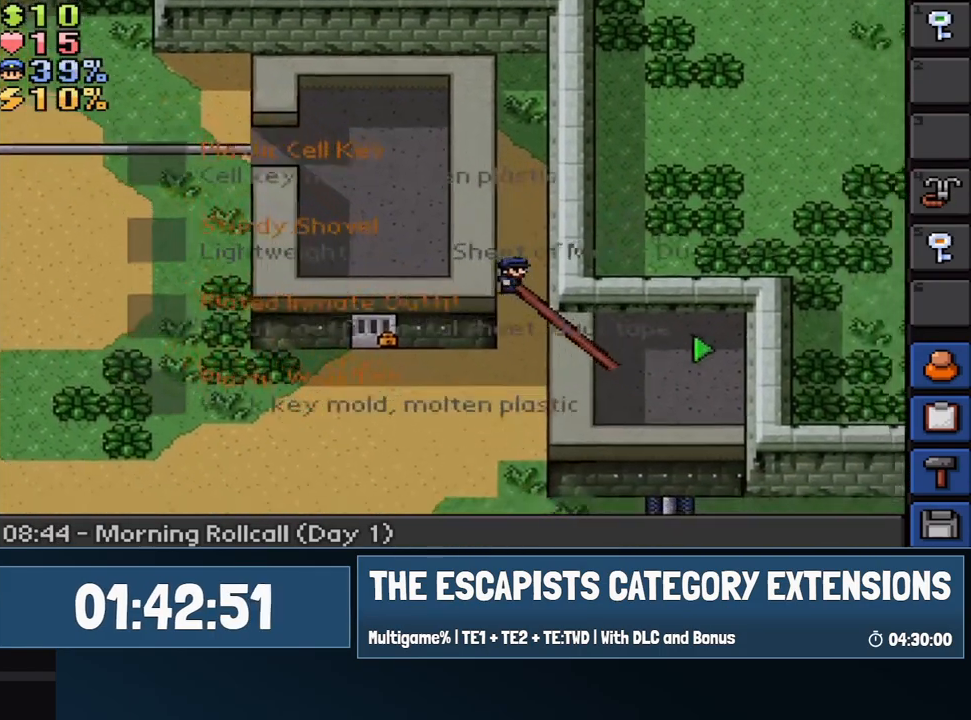
{"keys": [], "mouse": [], "events": []}
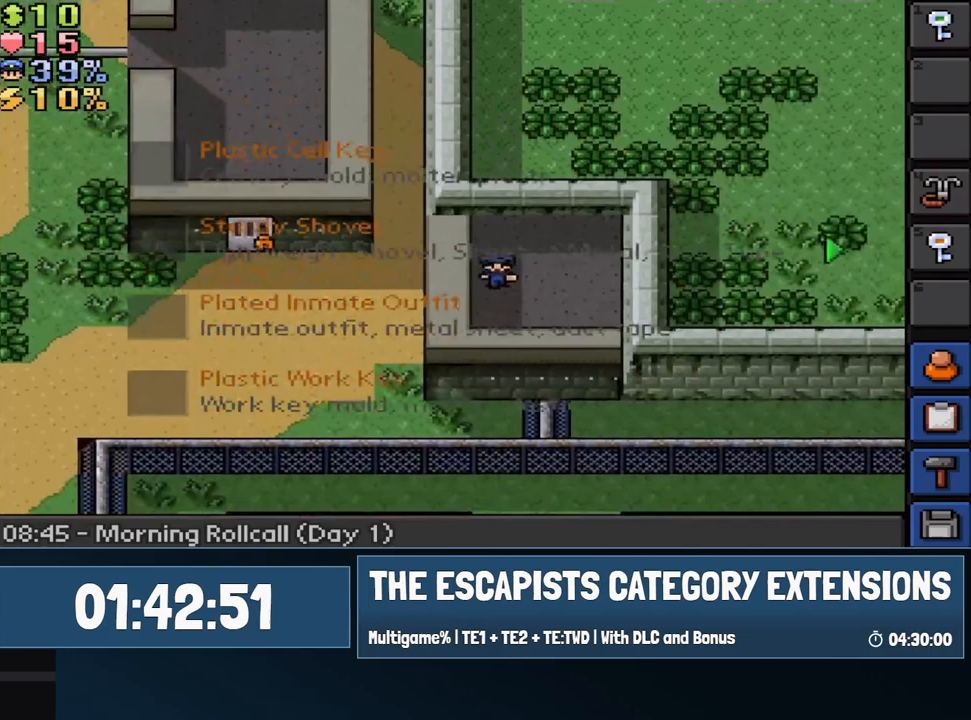
{"keys": ["d", "w"], "mouse": [], "events": [[133, "w", "down"], [283, "d", "down"], [333, "mouse_left", "down"], [417, "mouse_left", "up"]]}
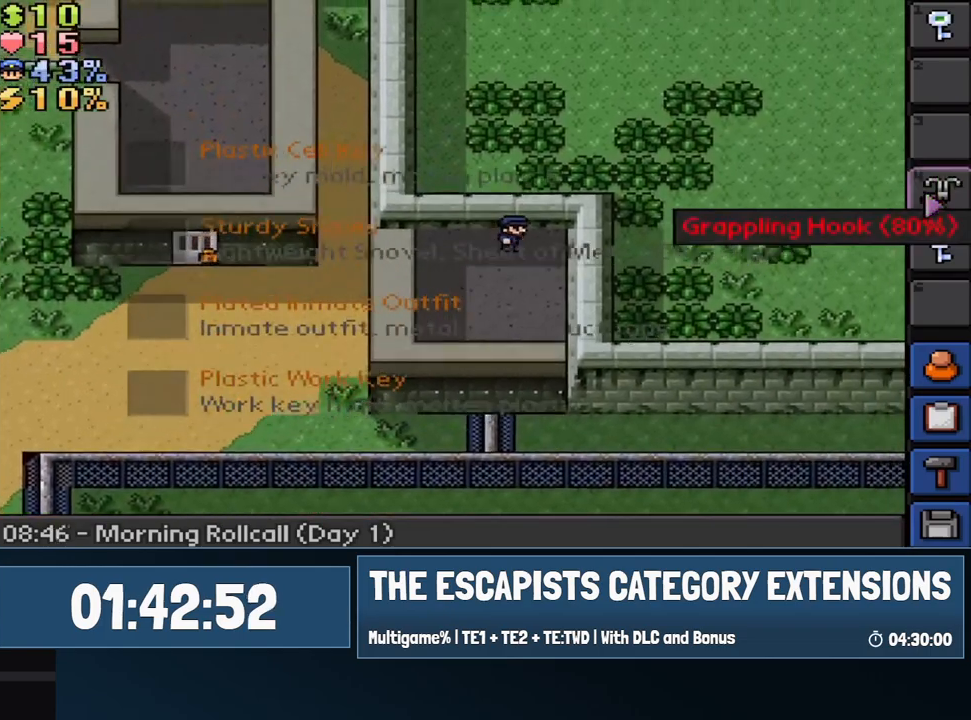
{"keys": [], "mouse": [], "events": [[17, "mouse_left", "down"], [100, "mouse_left", "up"], [200, "w", "up"], [250, "d", "up"], [300, "mouse_left", "down"], [383, "mouse_left", "up"]]}
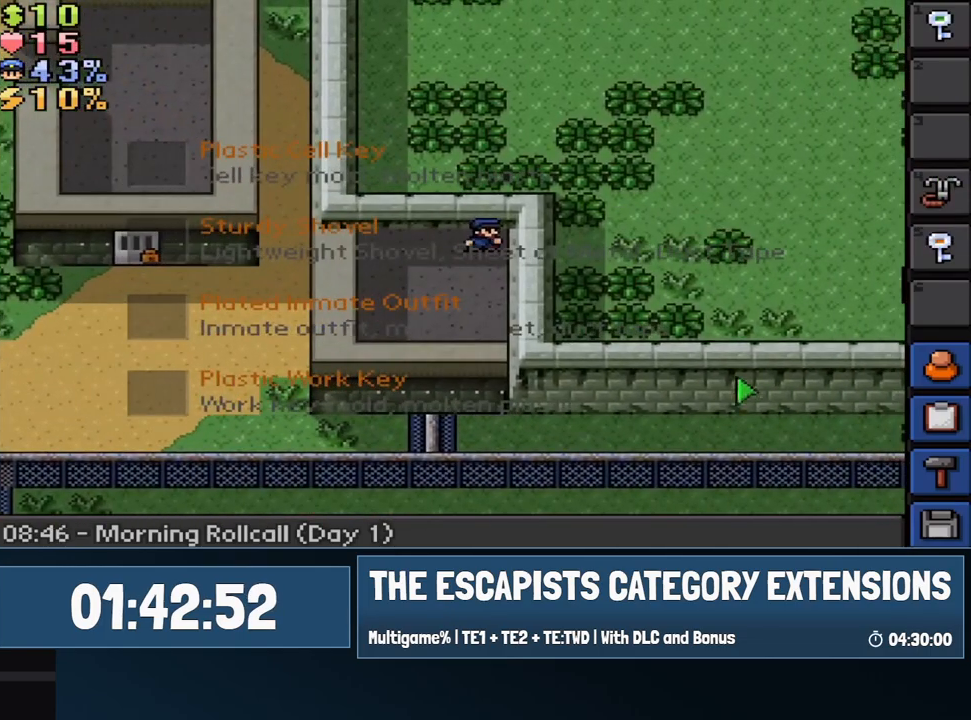
{"keys": [], "mouse": [], "events": [[117, "7", "down"], [217, "7", "up"], [350, "mouse_left", "down"], [400, "mouse_left", "up"]]}